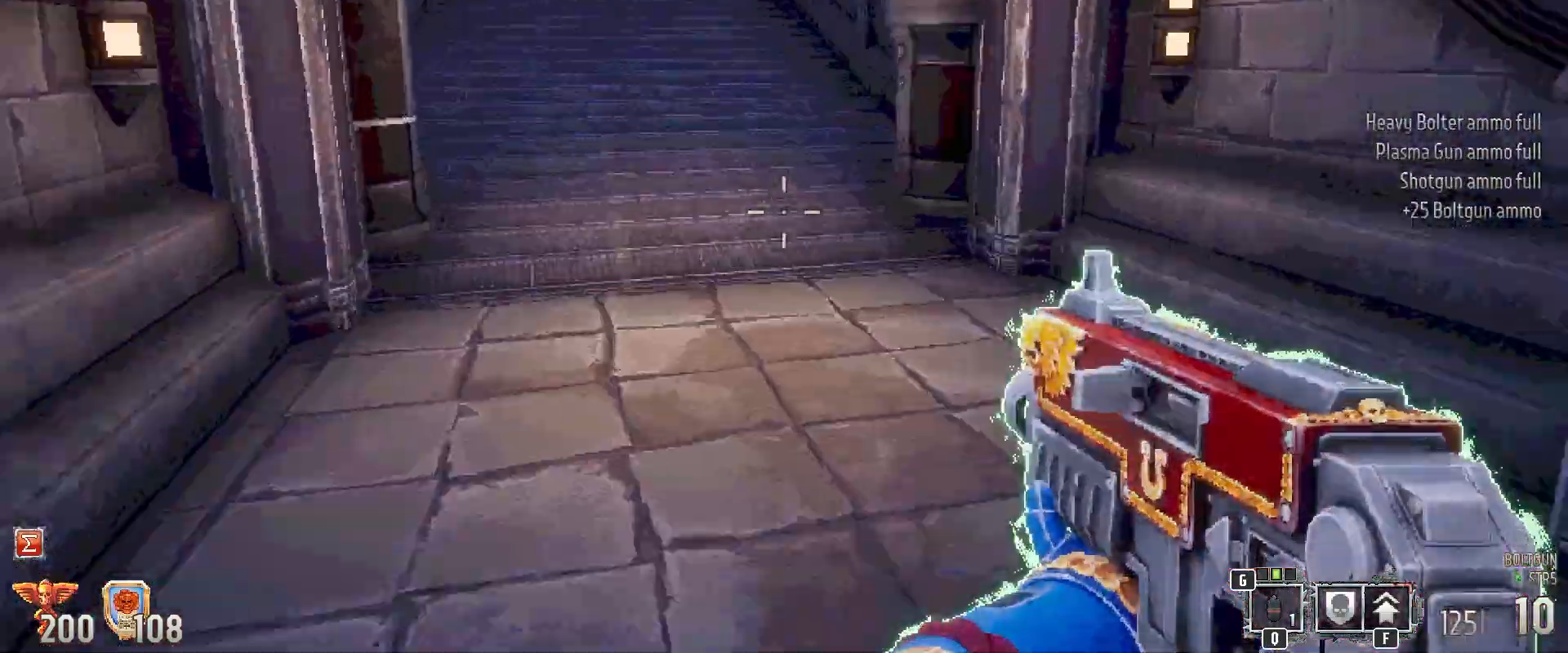
Gameplay with keyboard and mouse; each line is a JSON object with the keys and mouse buttons held at the frame after it. "events" lists presses ("down") and releases ("up") of "1", "2", "3", "4", "5", "a", "alt", "b", "c", "ctrl", "d", "e", "f", "g", "q", "r", "s", "shift", "space", "t", "tab", "tilde", "v", "w", "x", "z", "mouse_left", "mouse_wheel", "mouse_right", "mouse_mb4" and "mouse_mb5" between this image and that frame as [ms after this image, input, new state], when the widget could be followed in between. "mouse_left", "mouse_wheel", "mouse_right", "mouse_mb4", "mouse_mb5" = the "left", "wheel", "right", "mb4", "mb5" buttons of the "mouse" list. No other keys are recorded. "wheel" means that the mouse wheel is clicked or scrolled. Mouse movement is not recorded.
{"keys": ["shift", "w"], "mouse": [], "events": []}
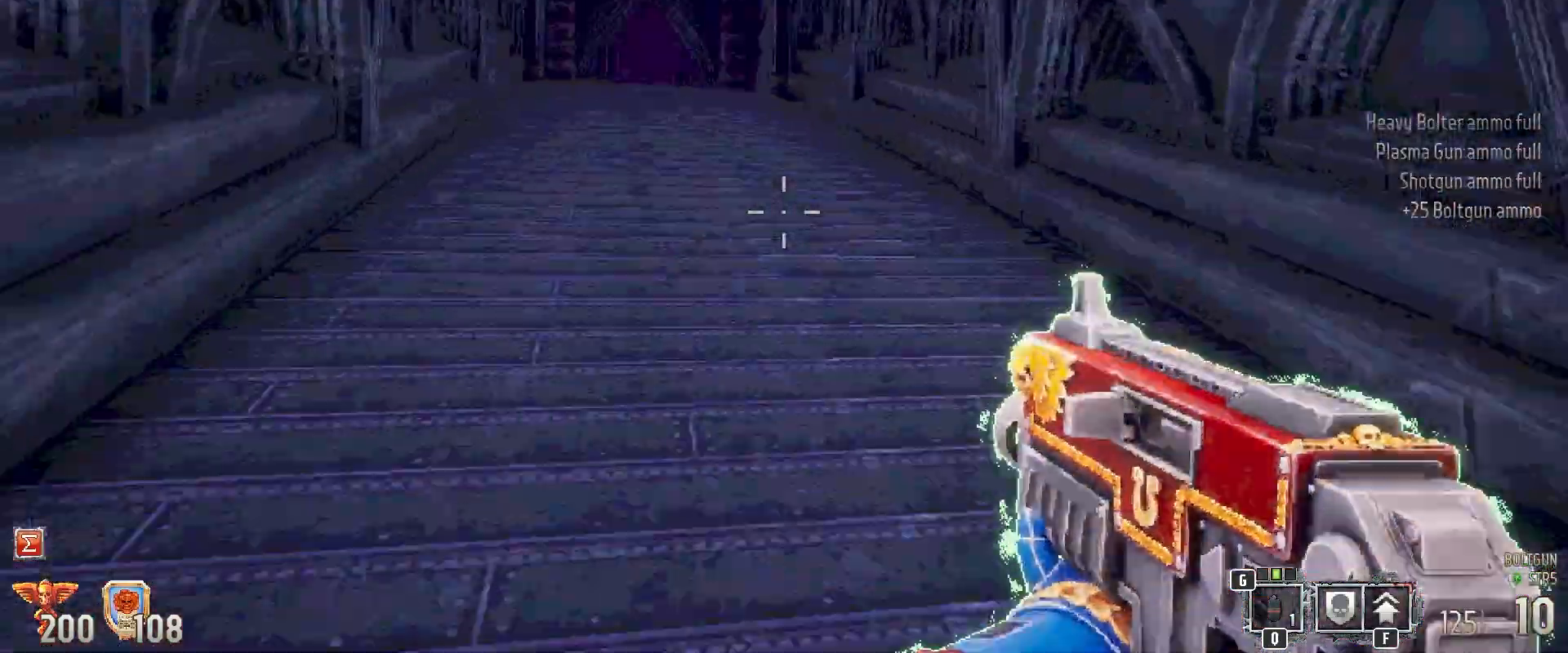
{"keys": ["shift", "w"], "mouse": [], "events": []}
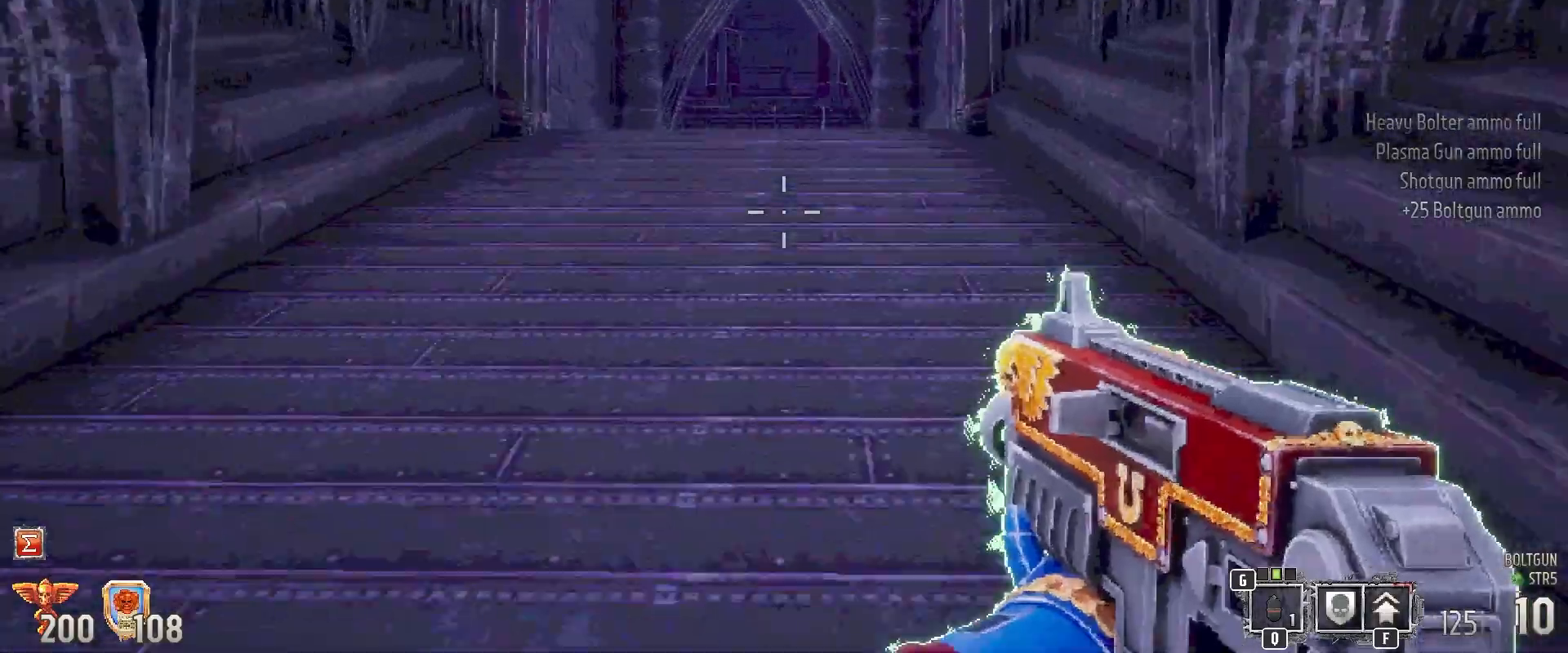
{"keys": ["shift", "w"], "mouse": [], "events": []}
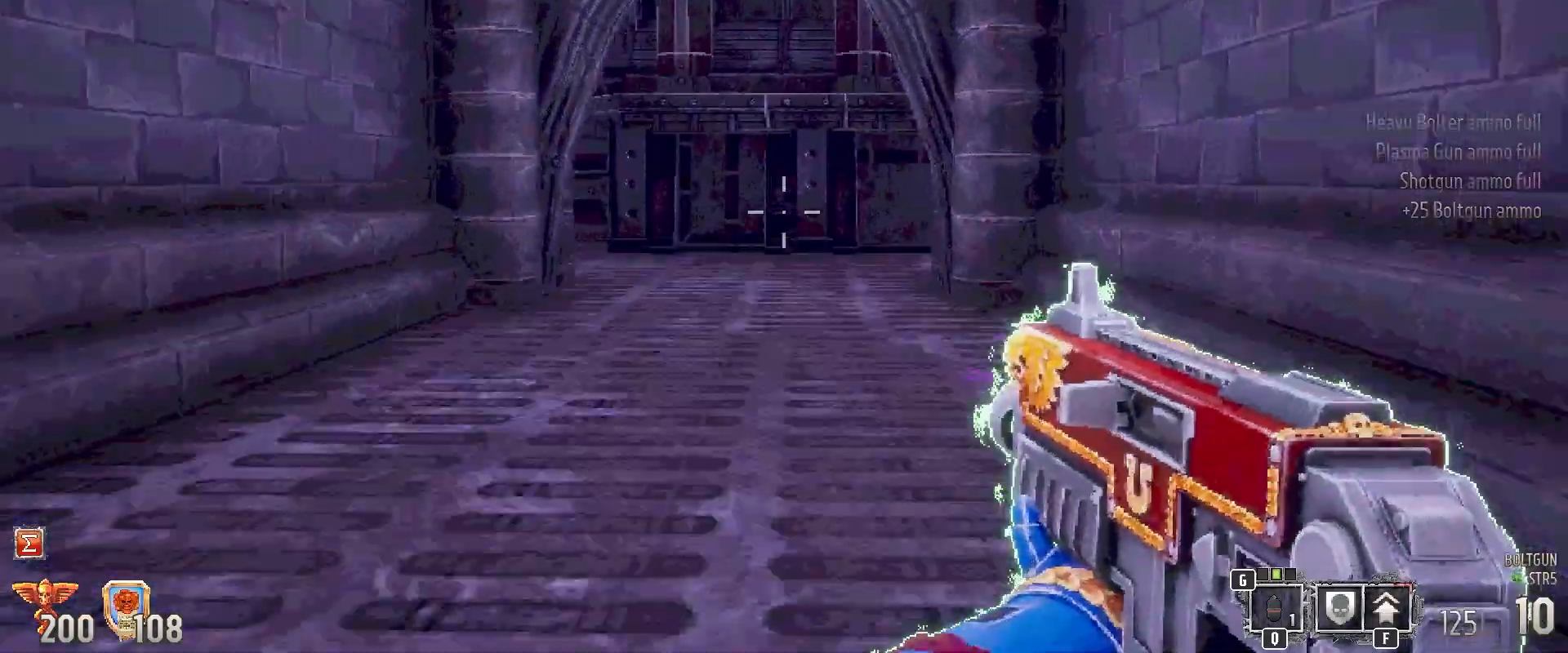
{"keys": ["shift"], "mouse": [], "events": [[467, "w", "up"]]}
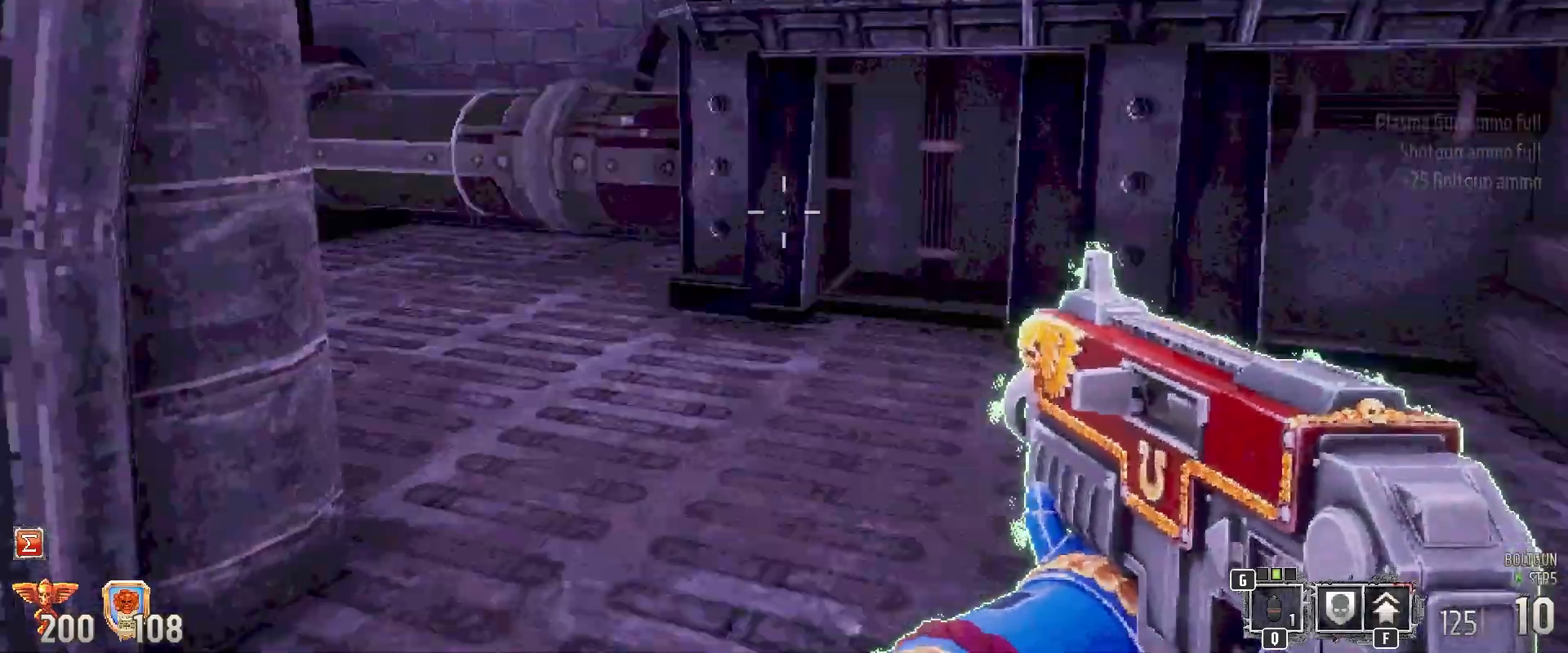
{"keys": ["shift"], "mouse": [], "events": [[200, "w", "down"], [350, "w", "up"]]}
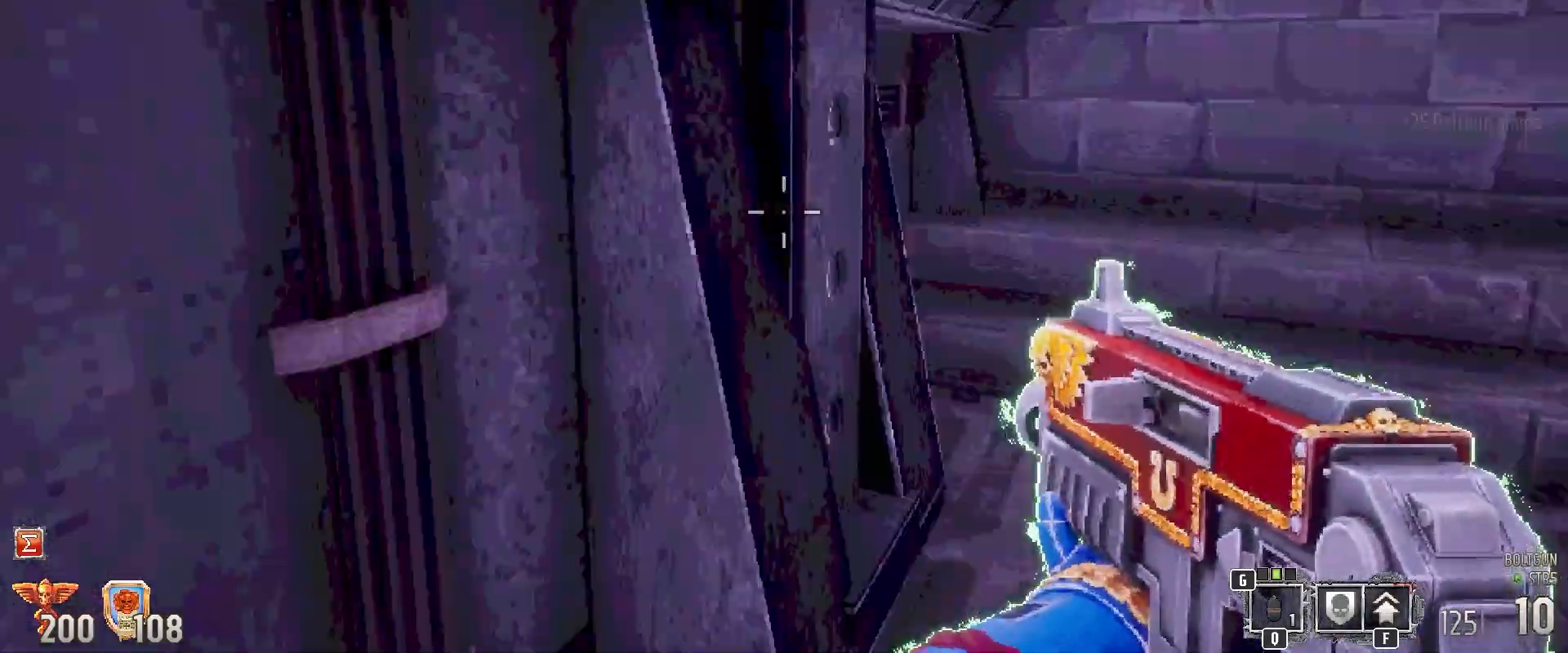
{"keys": ["shift", "w"], "mouse": [], "events": [[317, "w", "down"]]}
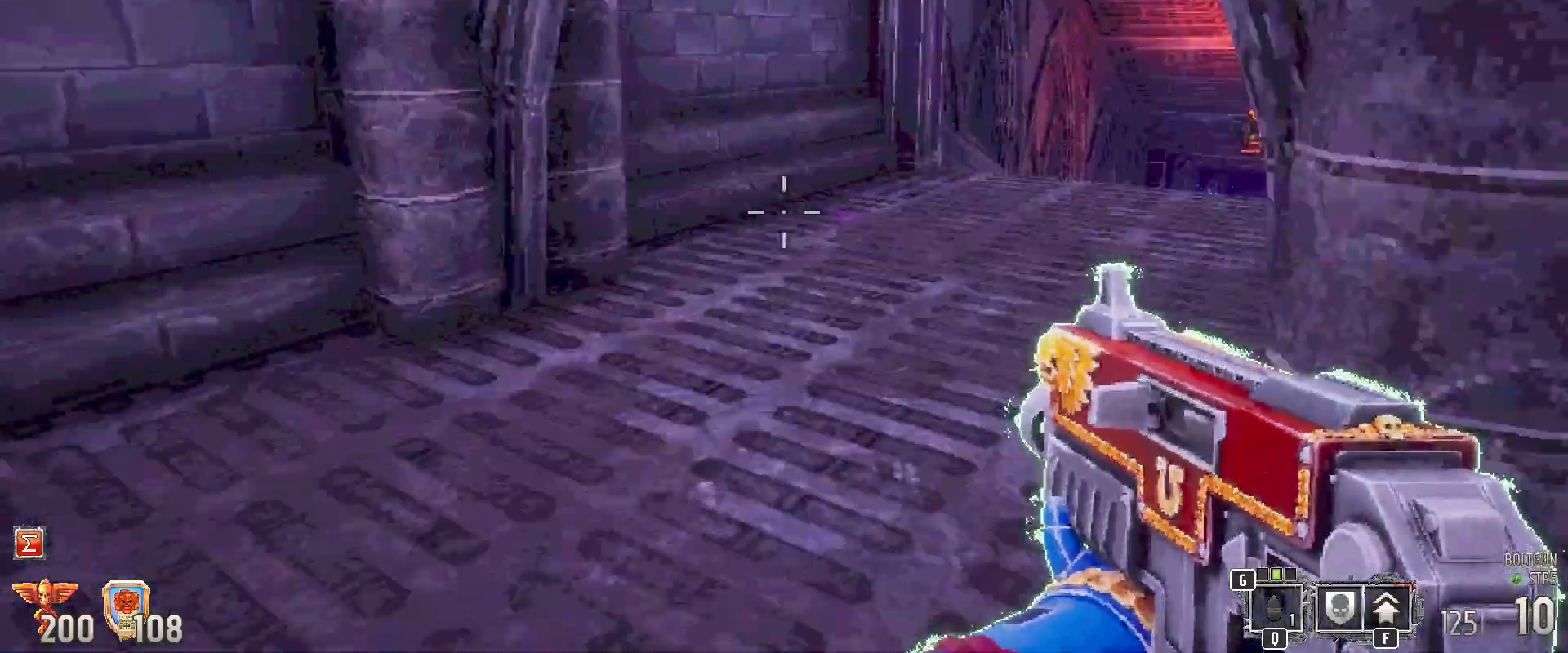
{"keys": ["shift"], "mouse": [], "events": [[50, "a", "down"], [233, "a", "up"], [283, "w", "up"]]}
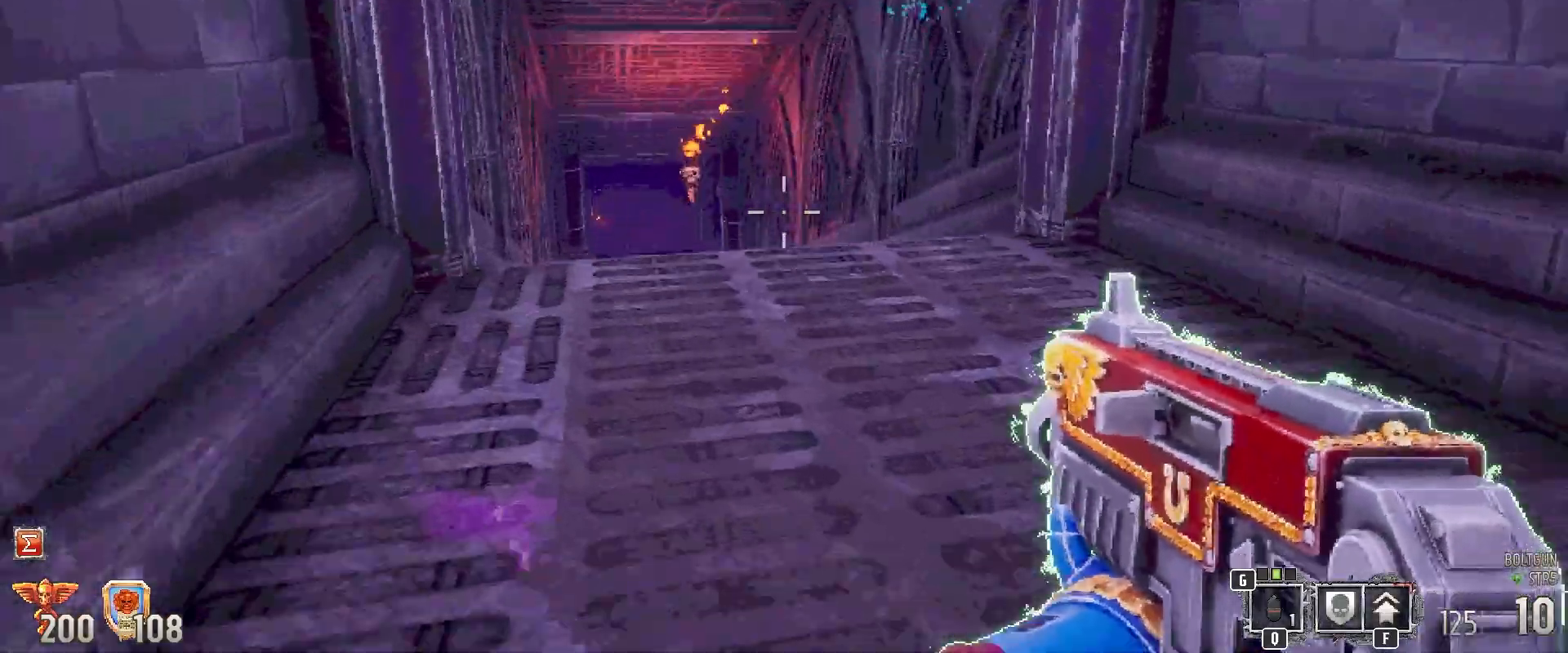
{"keys": ["shift", "w"], "mouse": [], "events": [[117, "w", "down"]]}
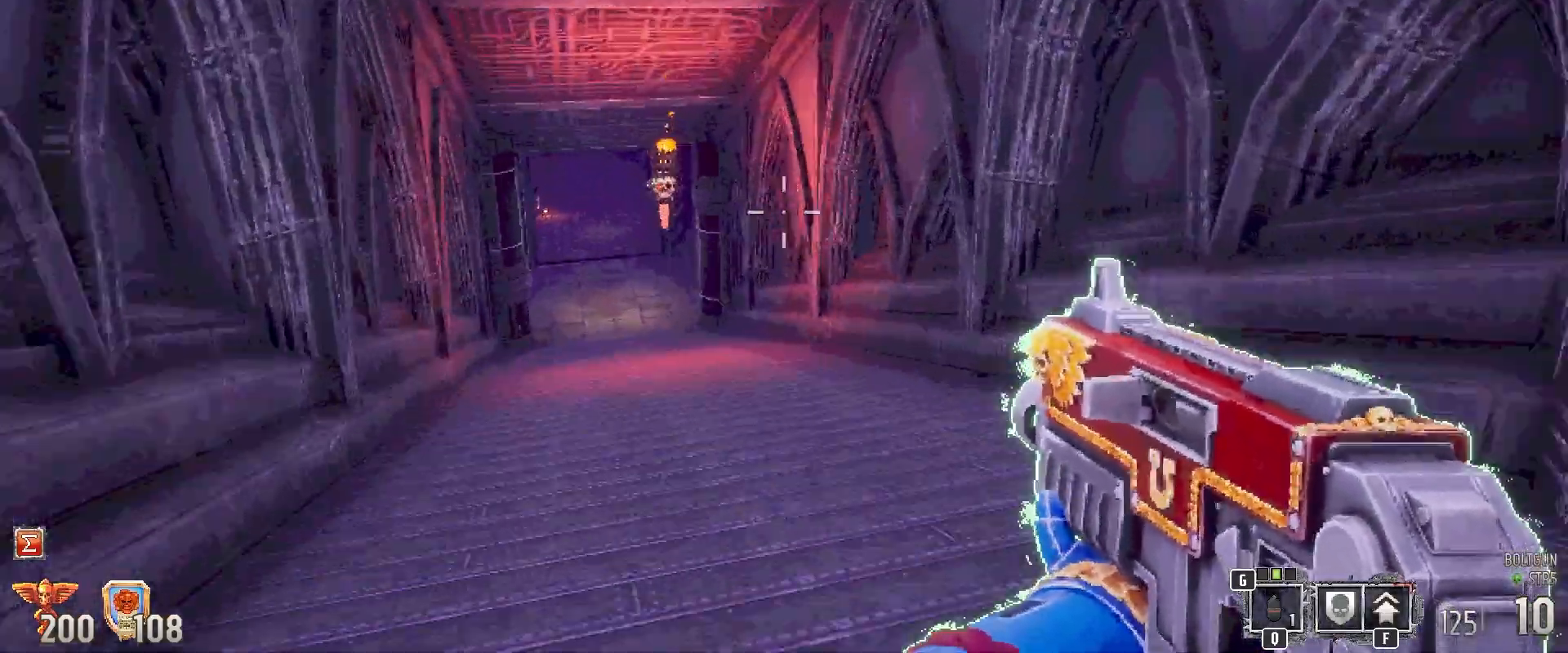
{"keys": ["shift", "w"], "mouse": [], "events": [[433, "z", "down"], [467, "e", "down"], [500, "e", "up"], [500, "z", "up"]]}
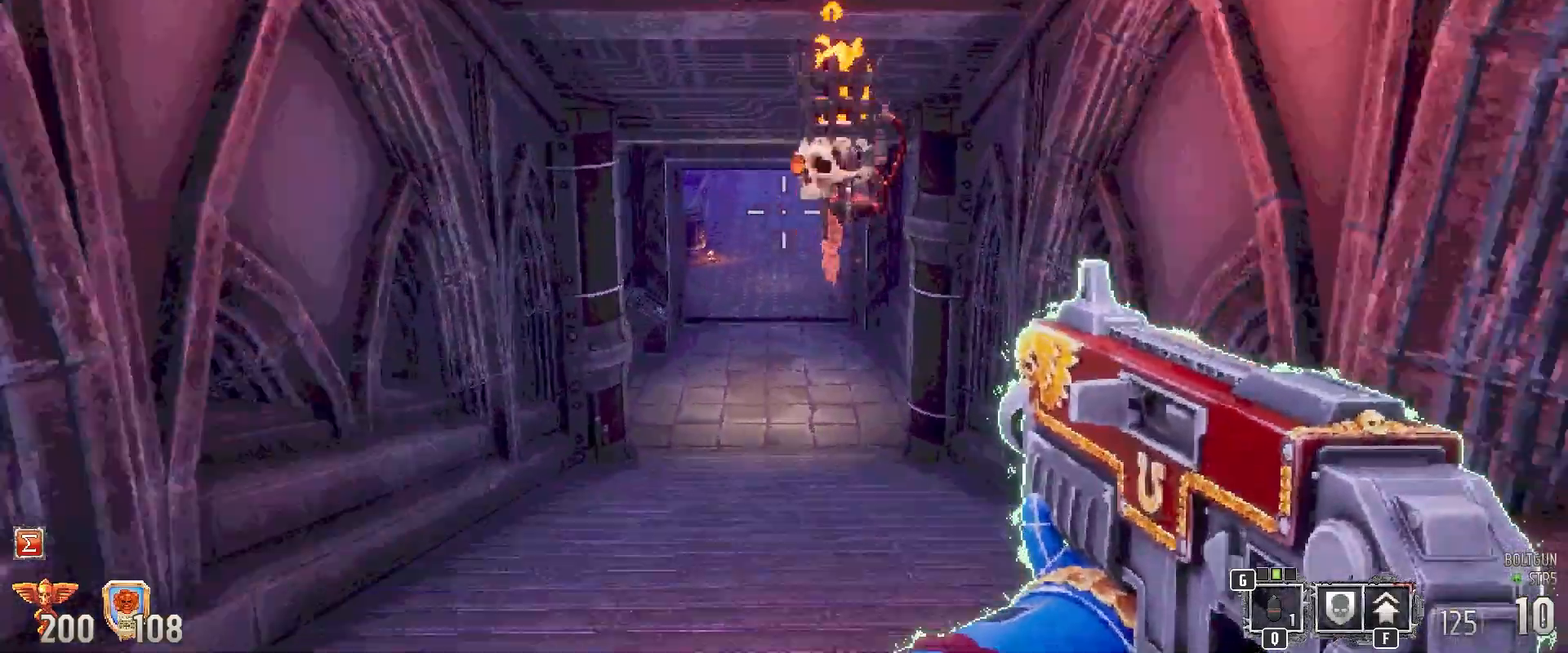
{"keys": ["shift"], "mouse": [], "events": [[100, "w", "up"]]}
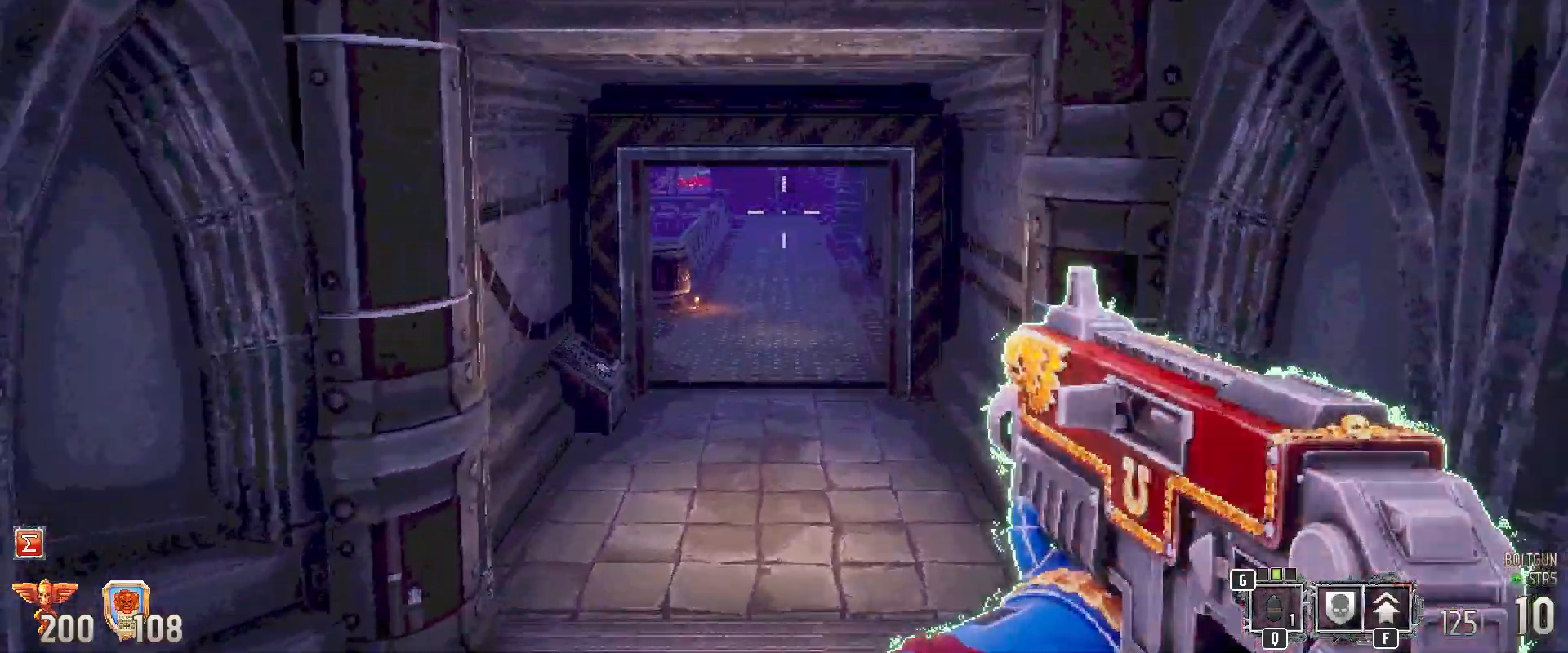
{"keys": ["shift", "w"], "mouse": [], "events": [[17, "w", "down"]]}
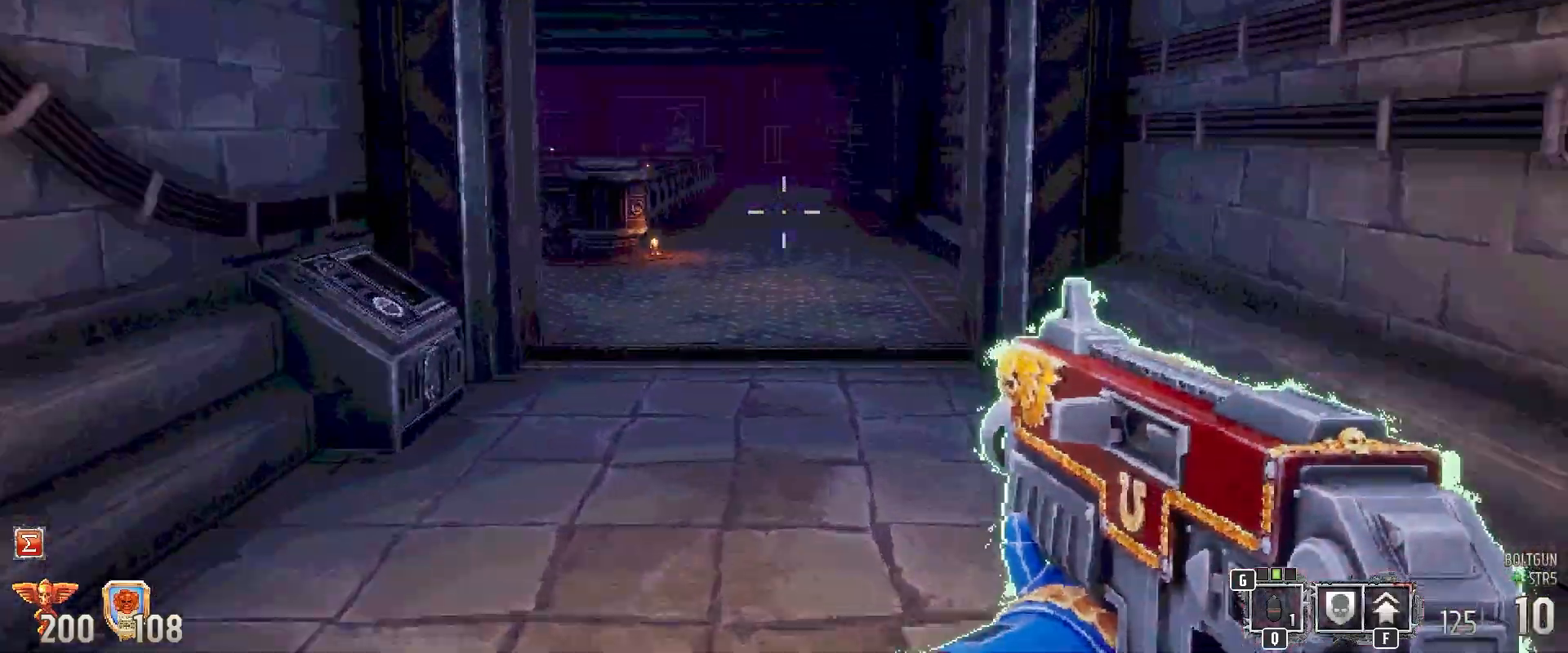
{"keys": ["shift", "w"], "mouse": [], "events": []}
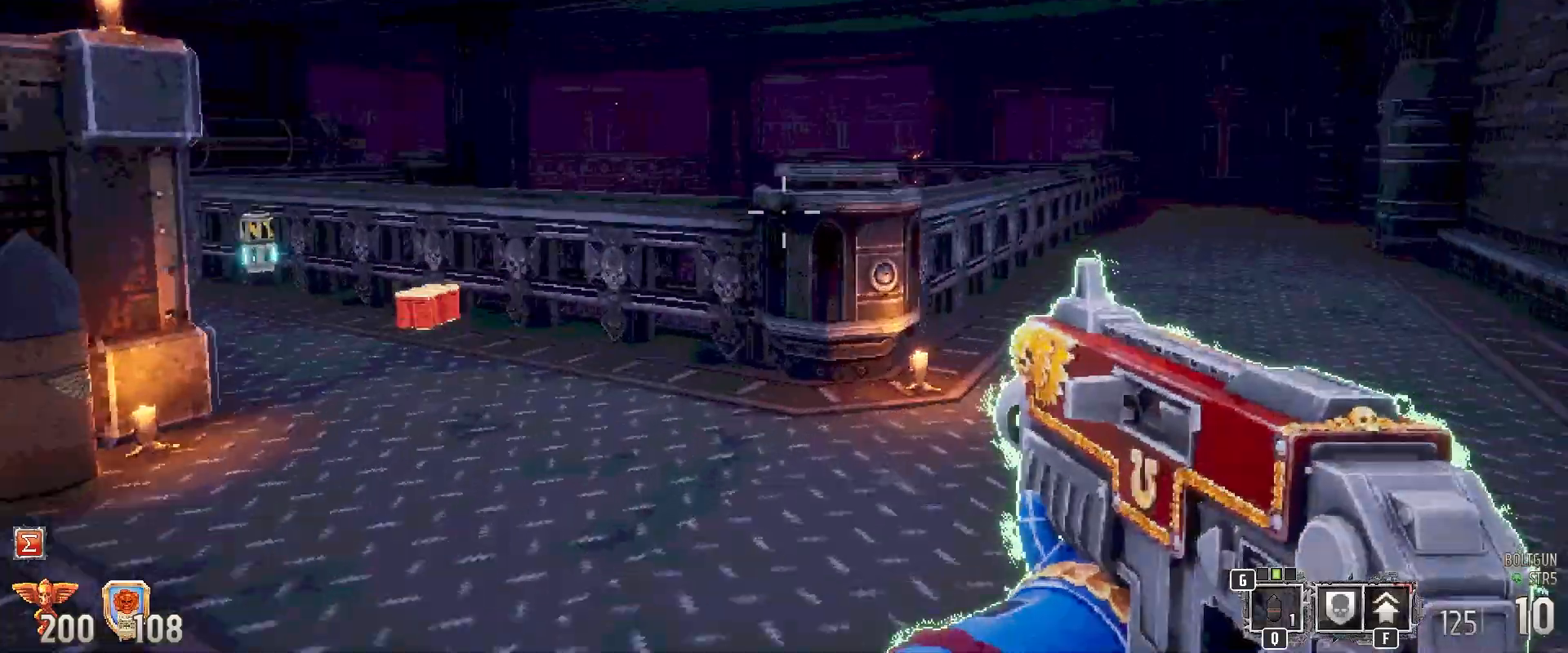
{"keys": ["shift", "w"], "mouse": [], "events": [[150, "d", "down"], [283, "d", "up"]]}
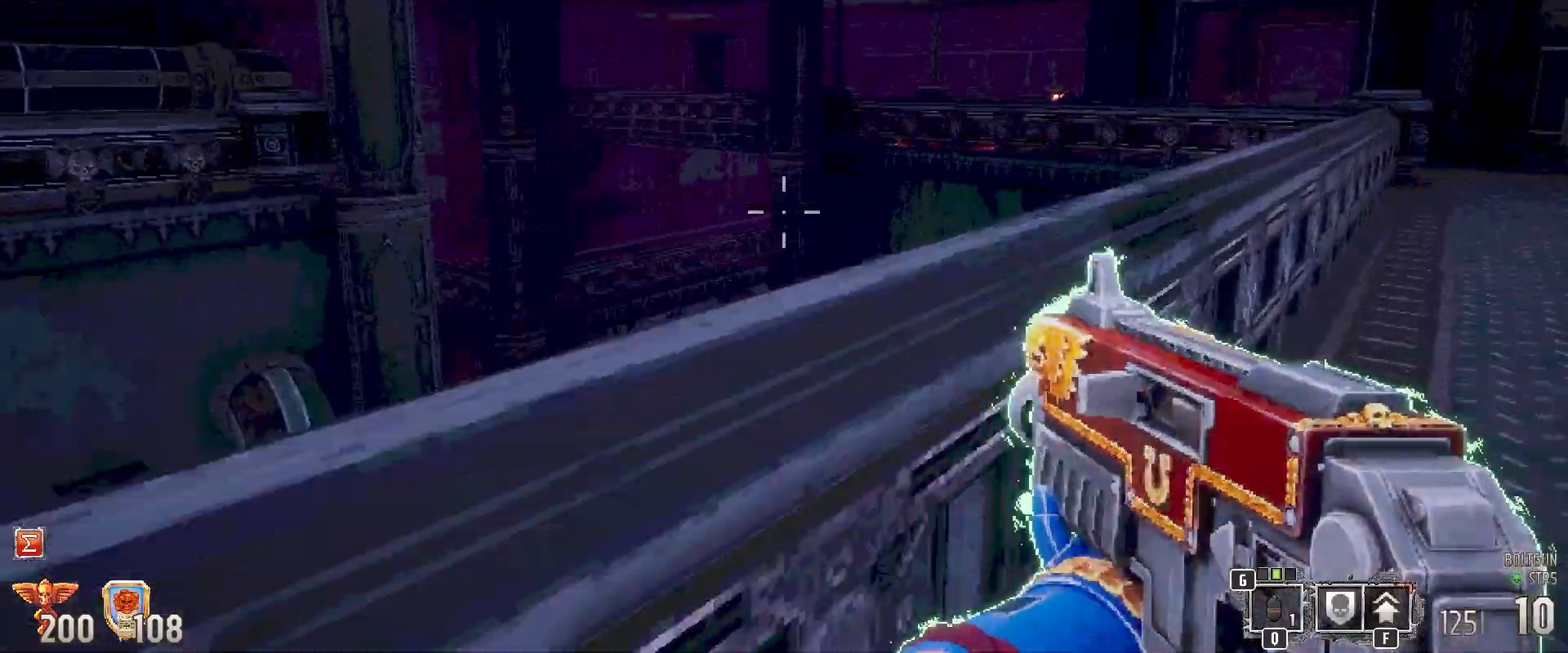
{"keys": ["d", "shift"], "mouse": [], "events": [[17, "w", "up"], [300, "d", "down"]]}
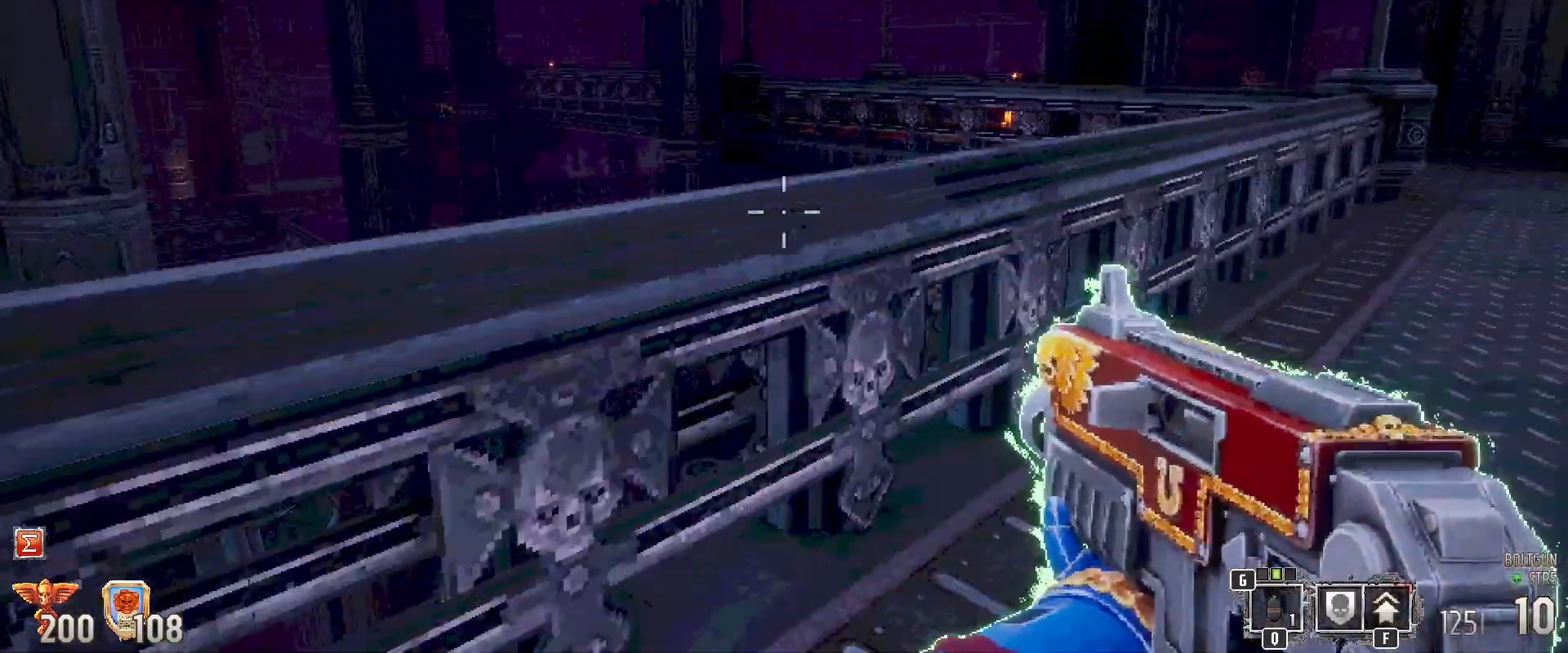
{"keys": ["d", "shift", "w"], "mouse": [], "events": [[217, "w", "down"]]}
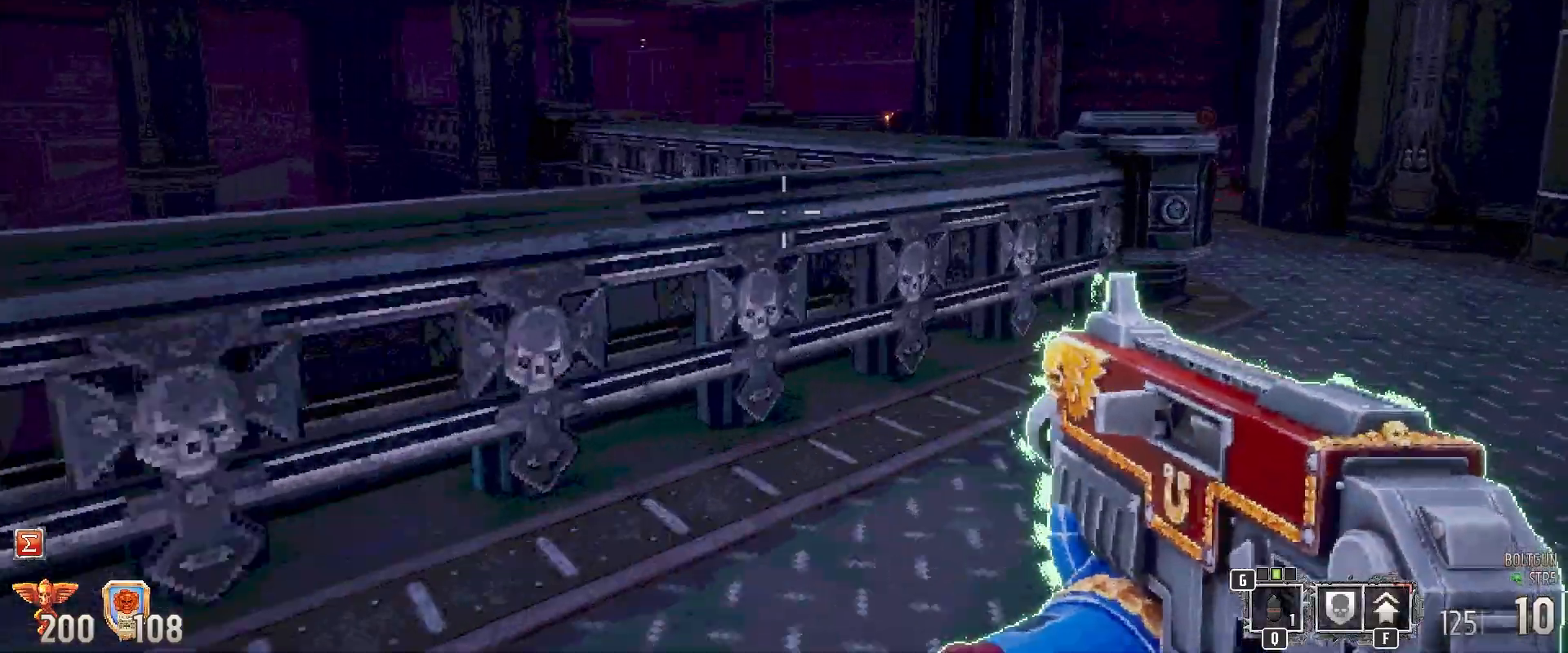
{"keys": ["shift", "w"], "mouse": [], "events": [[333, "d", "up"]]}
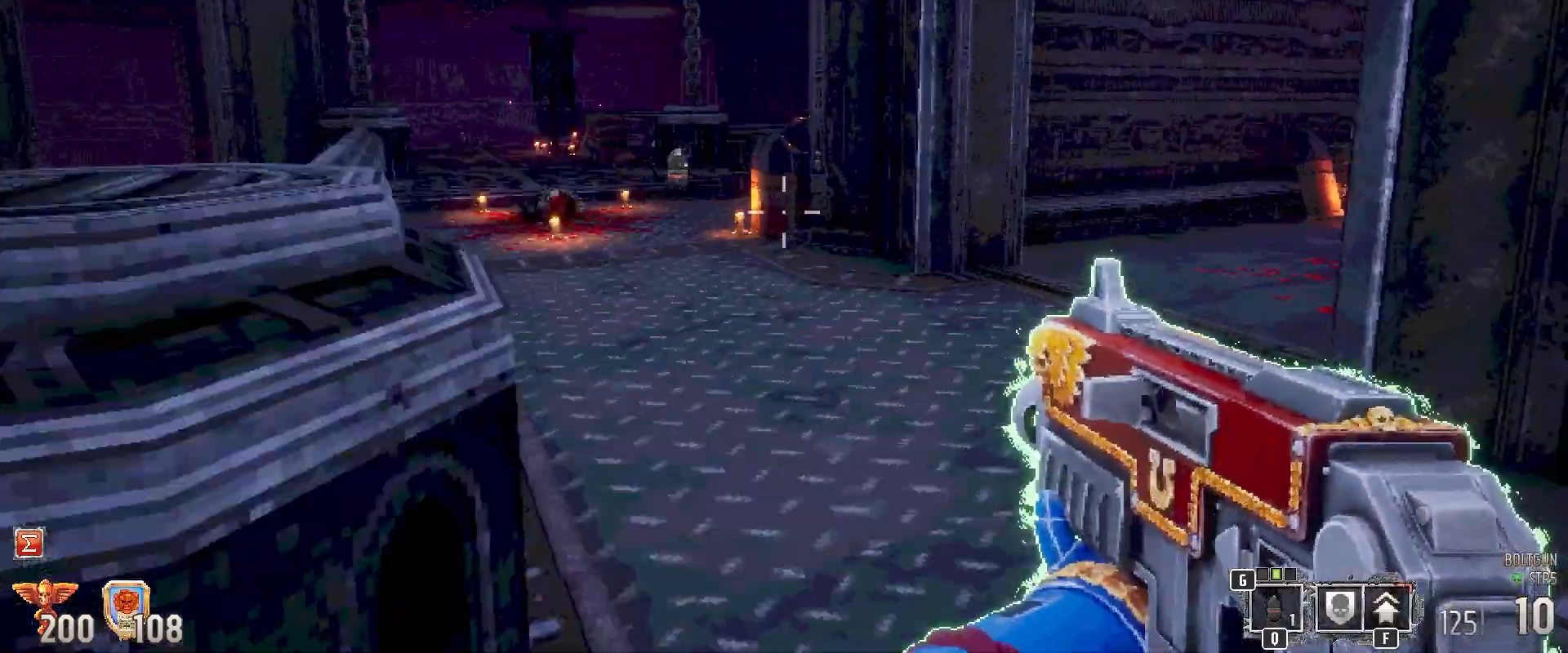
{"keys": ["shift"], "mouse": [], "events": [[67, "w", "up"], [150, "a", "down"], [350, "a", "up"]]}
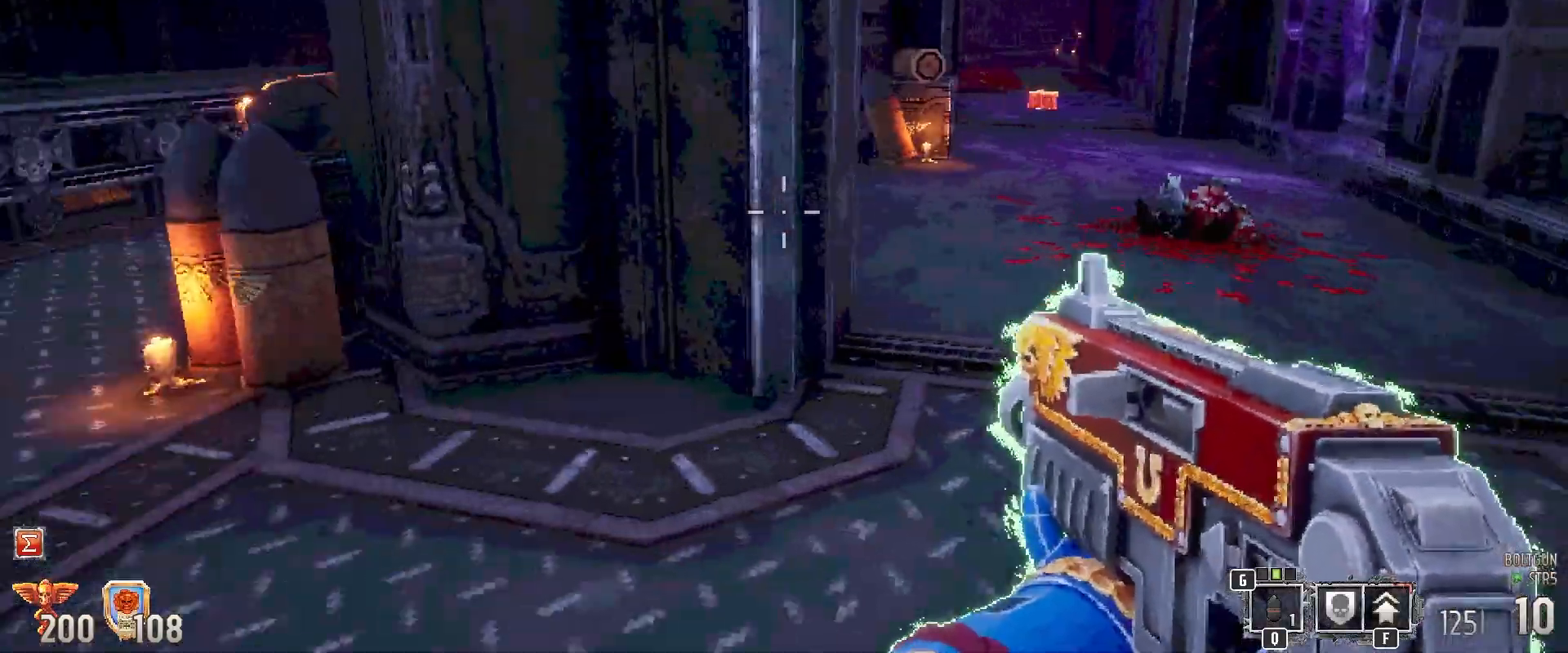
{"keys": ["shift", "w"], "mouse": [], "events": [[267, "w", "down"]]}
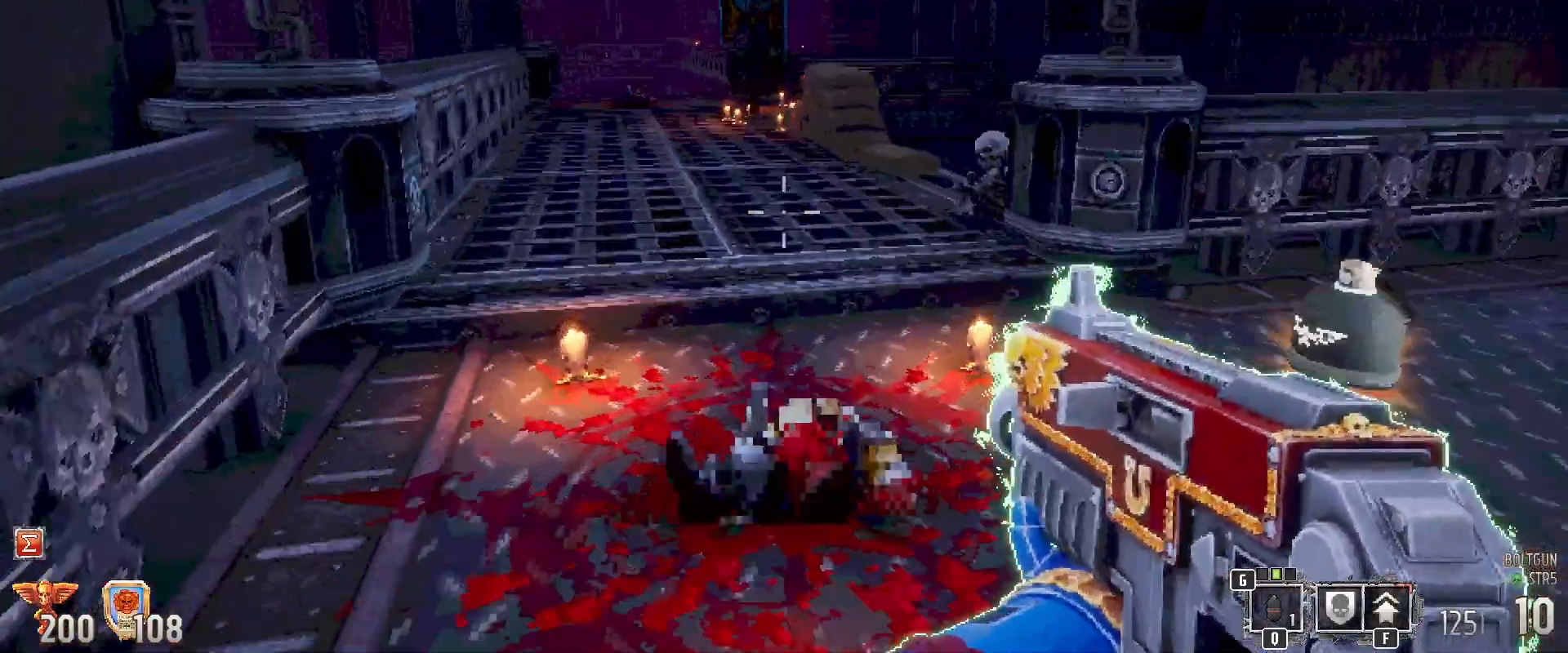
{"keys": ["shift"], "mouse": [], "events": [[100, "w", "up"], [283, "w", "down"], [467, "w", "up"]]}
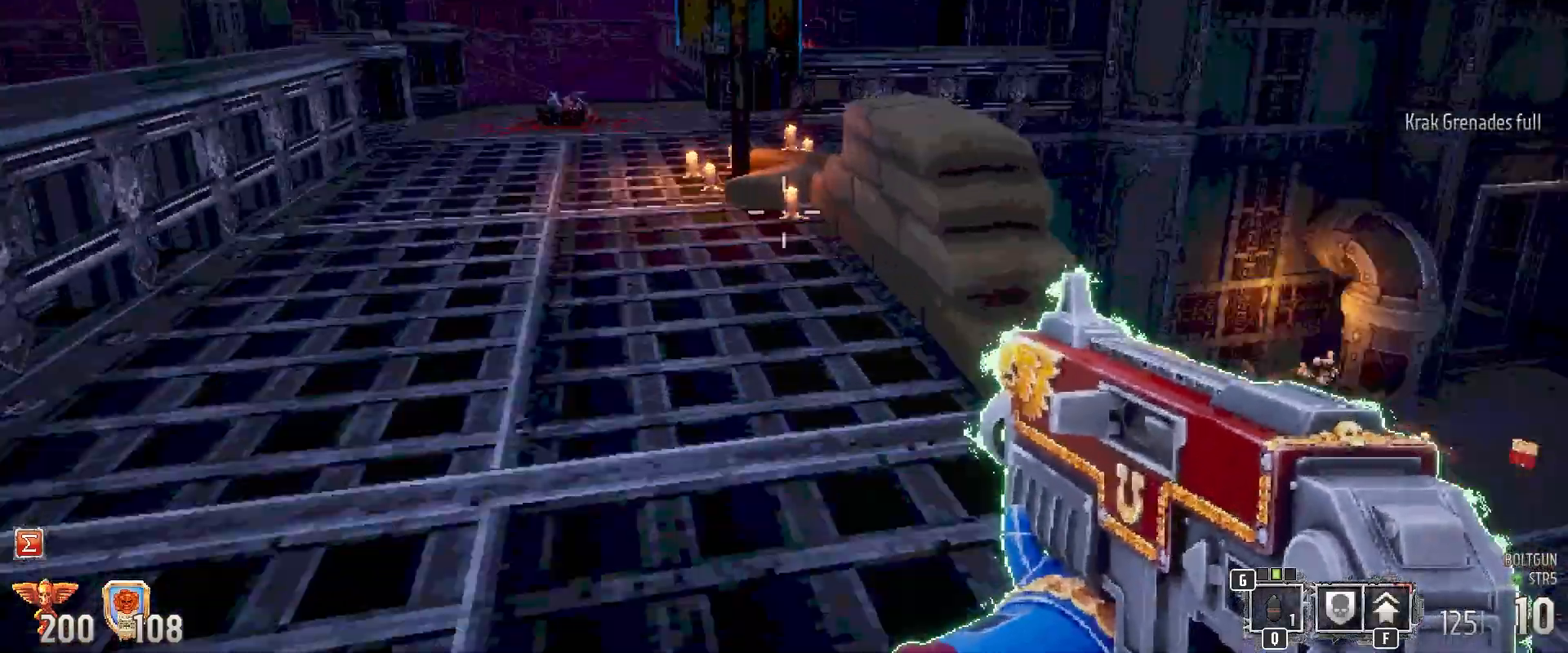
{"keys": ["shift"], "mouse": [], "events": []}
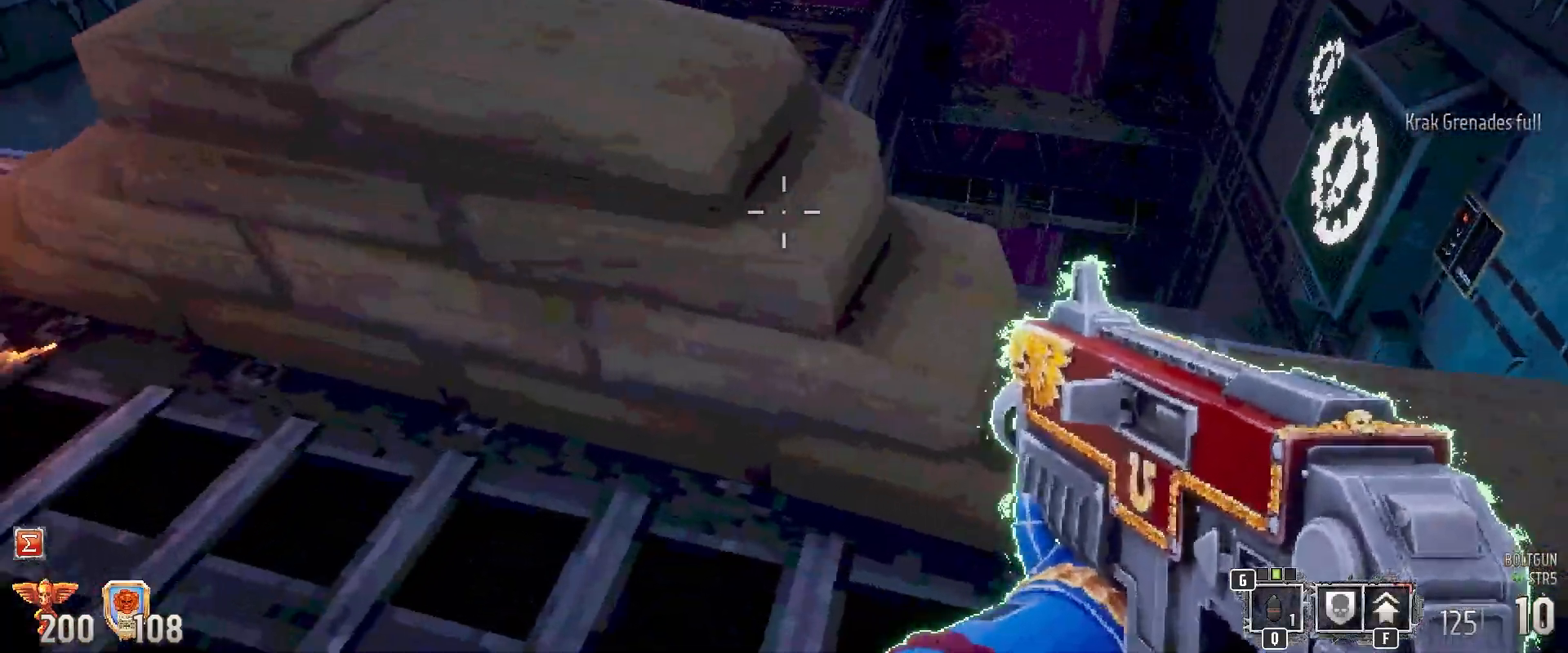
{"keys": ["shift"], "mouse": [], "events": [[217, "a", "down"], [450, "a", "up"]]}
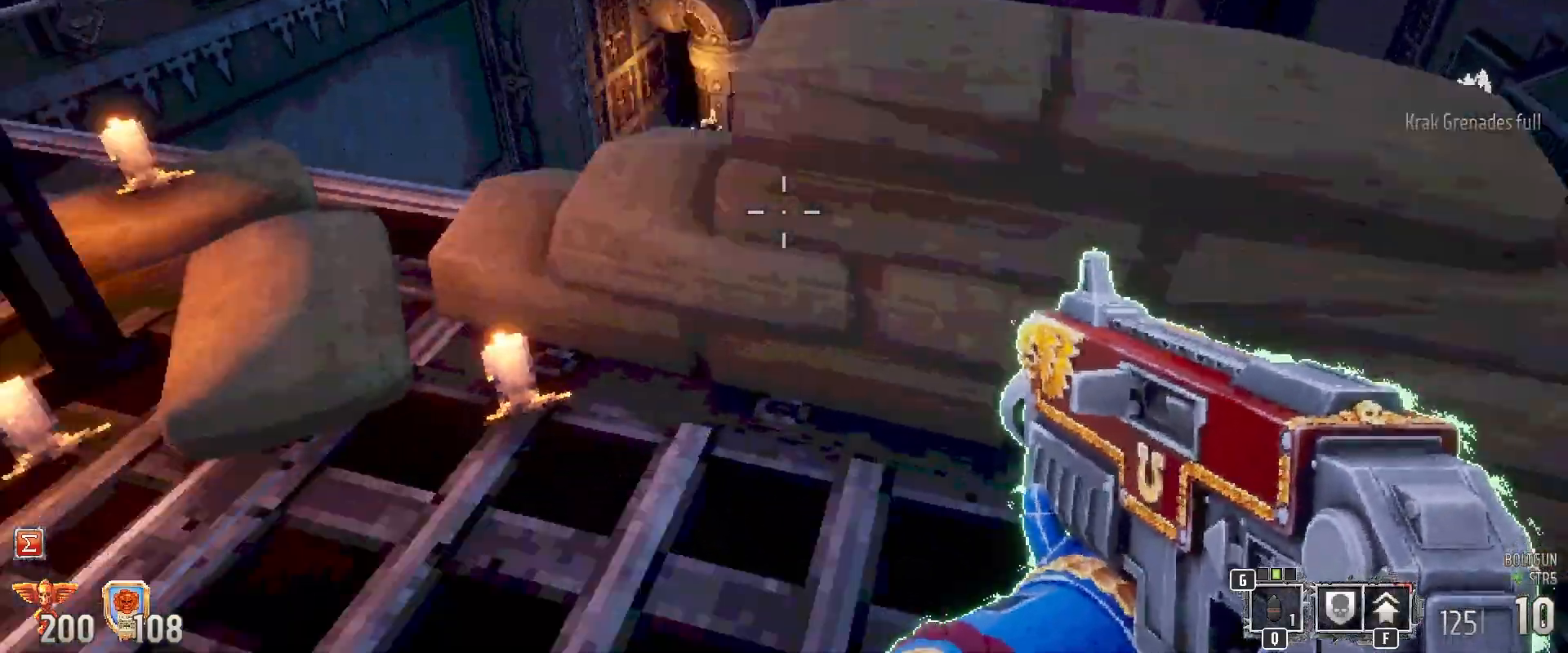
{"keys": ["shift"], "mouse": [], "events": []}
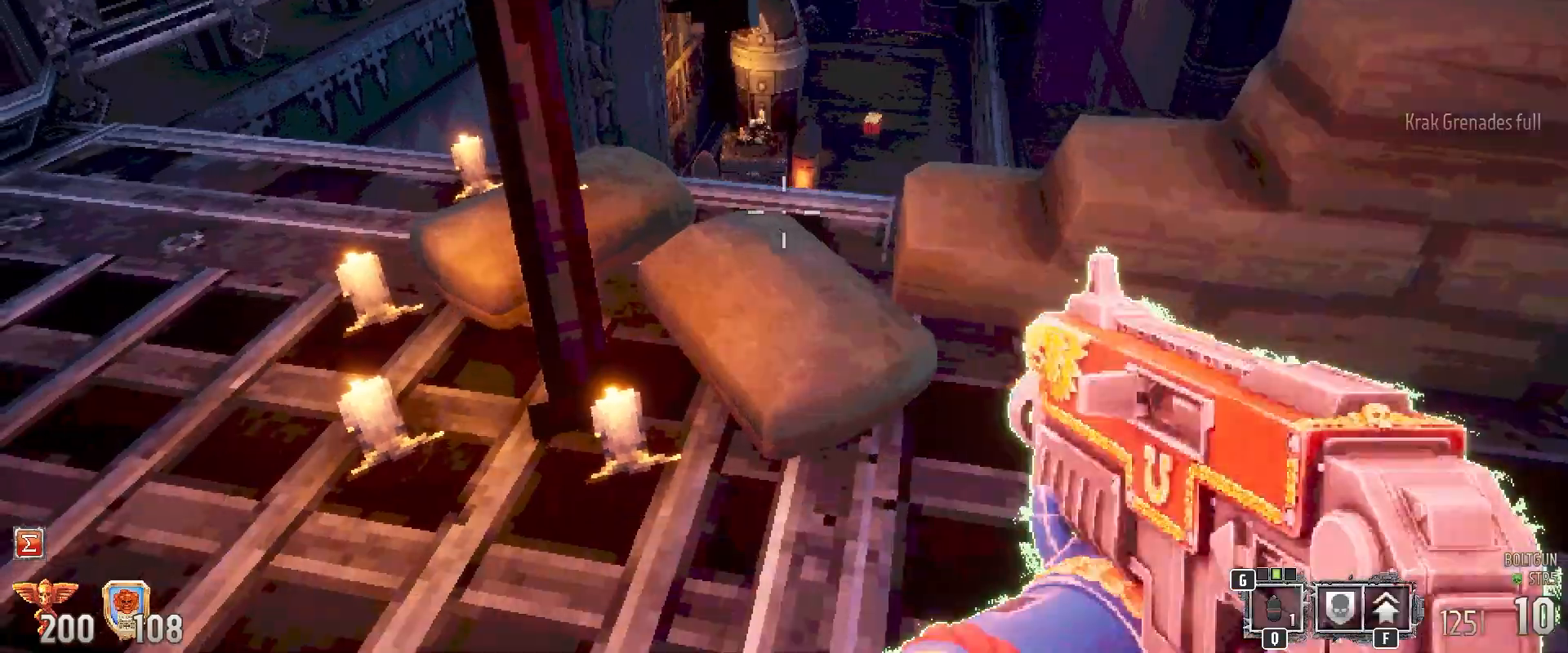
{"keys": ["shift"], "mouse": [], "events": [[200, "a", "down"], [283, "w", "down"], [300, "a", "up"], [317, "5", "down"], [350, "5", "up"], [483, "w", "up"]]}
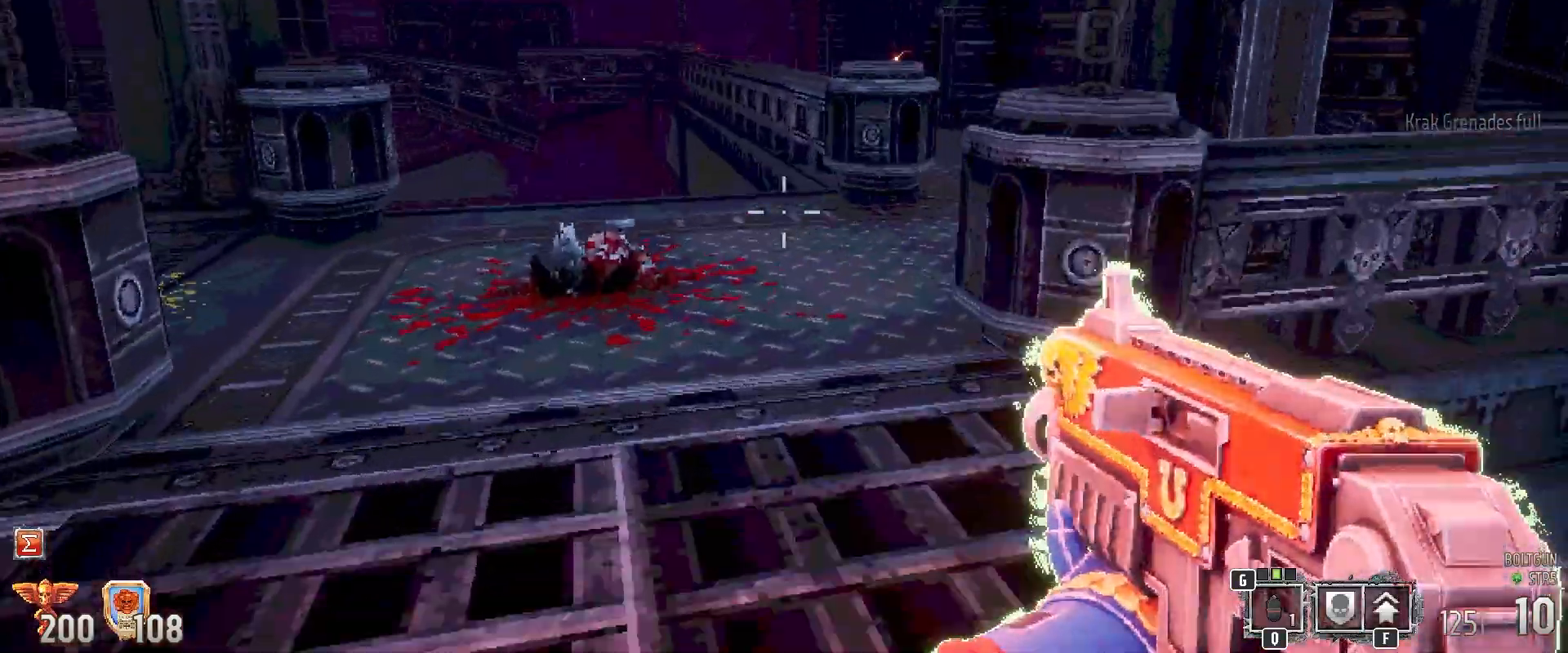
{"keys": ["shift"], "mouse": [], "events": [[167, "w", "down"], [500, "w", "up"]]}
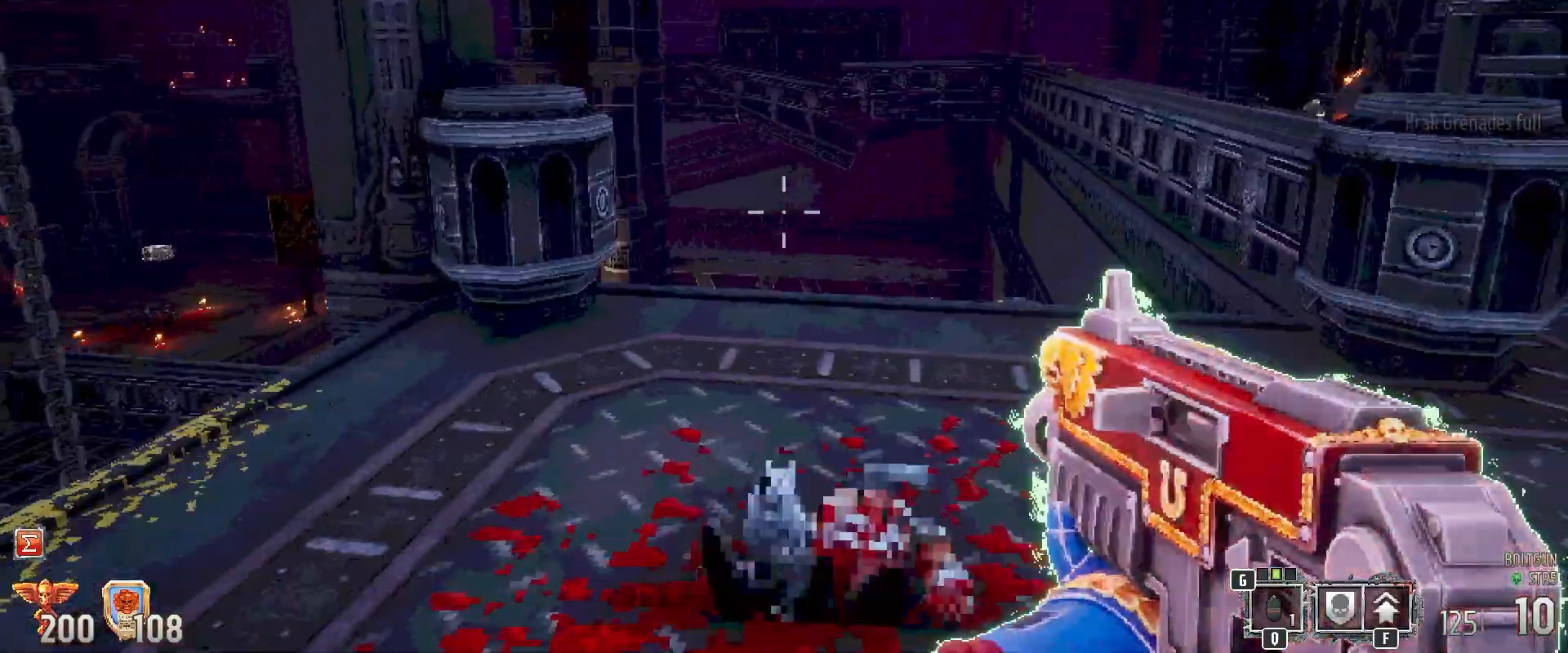
{"keys": ["shift"], "mouse": [], "events": []}
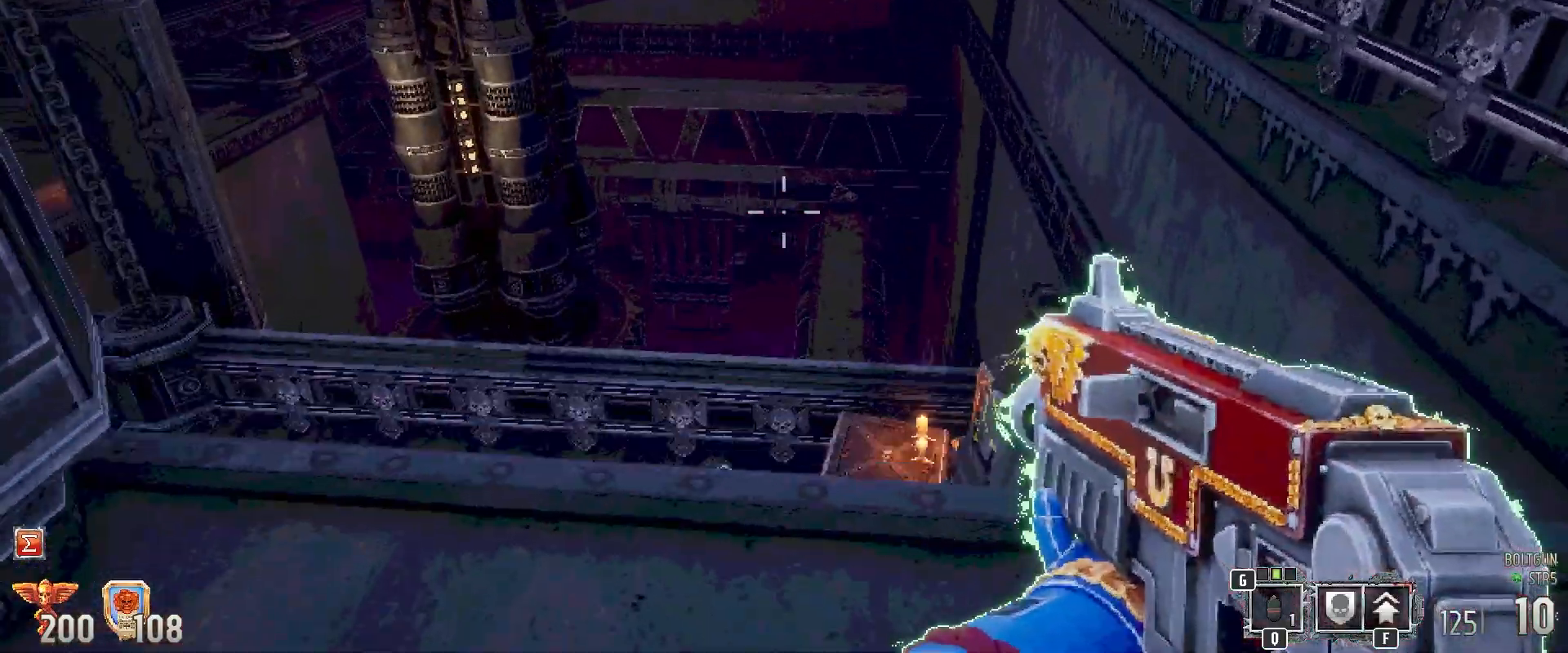
{"keys": ["shift", "w"], "mouse": [], "events": [[150, "d", "down"], [300, "d", "up"], [300, "w", "down"]]}
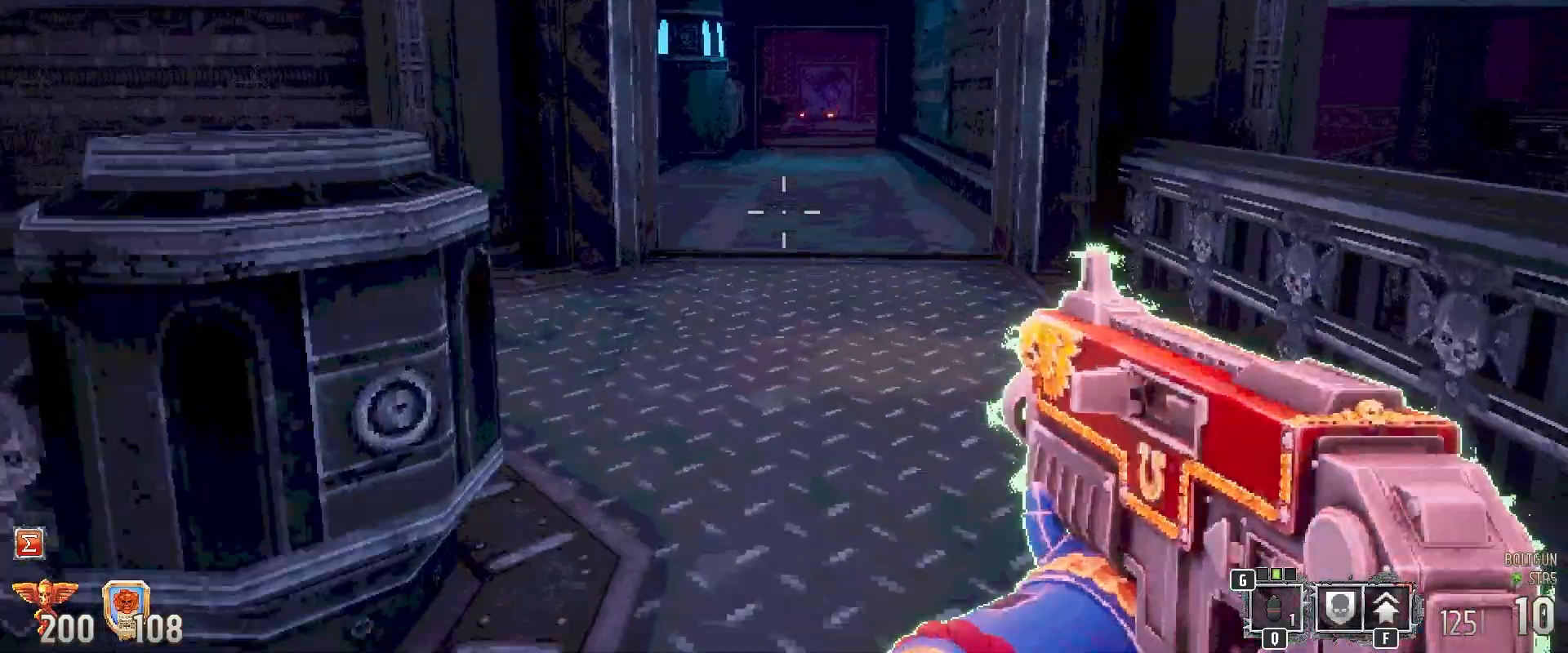
{"keys": ["shift"], "mouse": [], "events": [[450, "w", "up"]]}
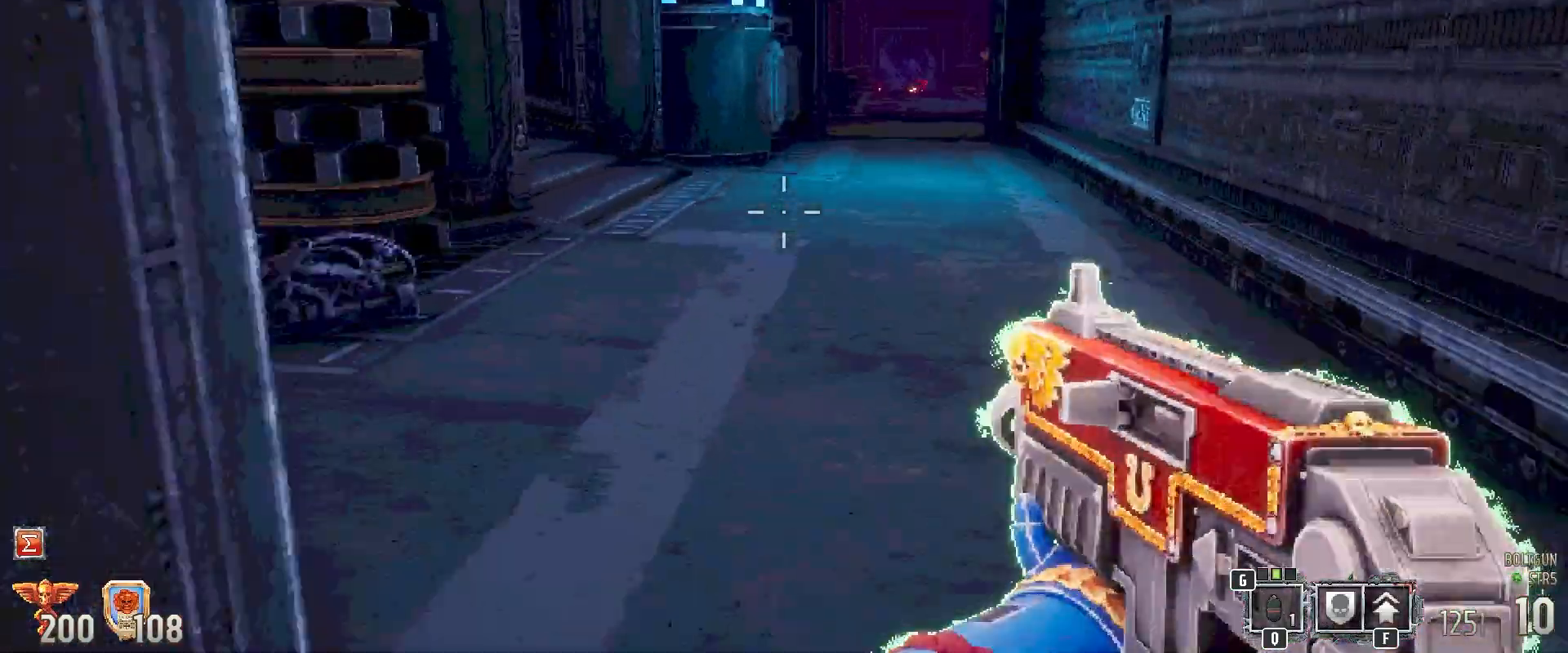
{"keys": ["shift"], "mouse": [], "events": [[333, "d", "down"], [467, "d", "up"]]}
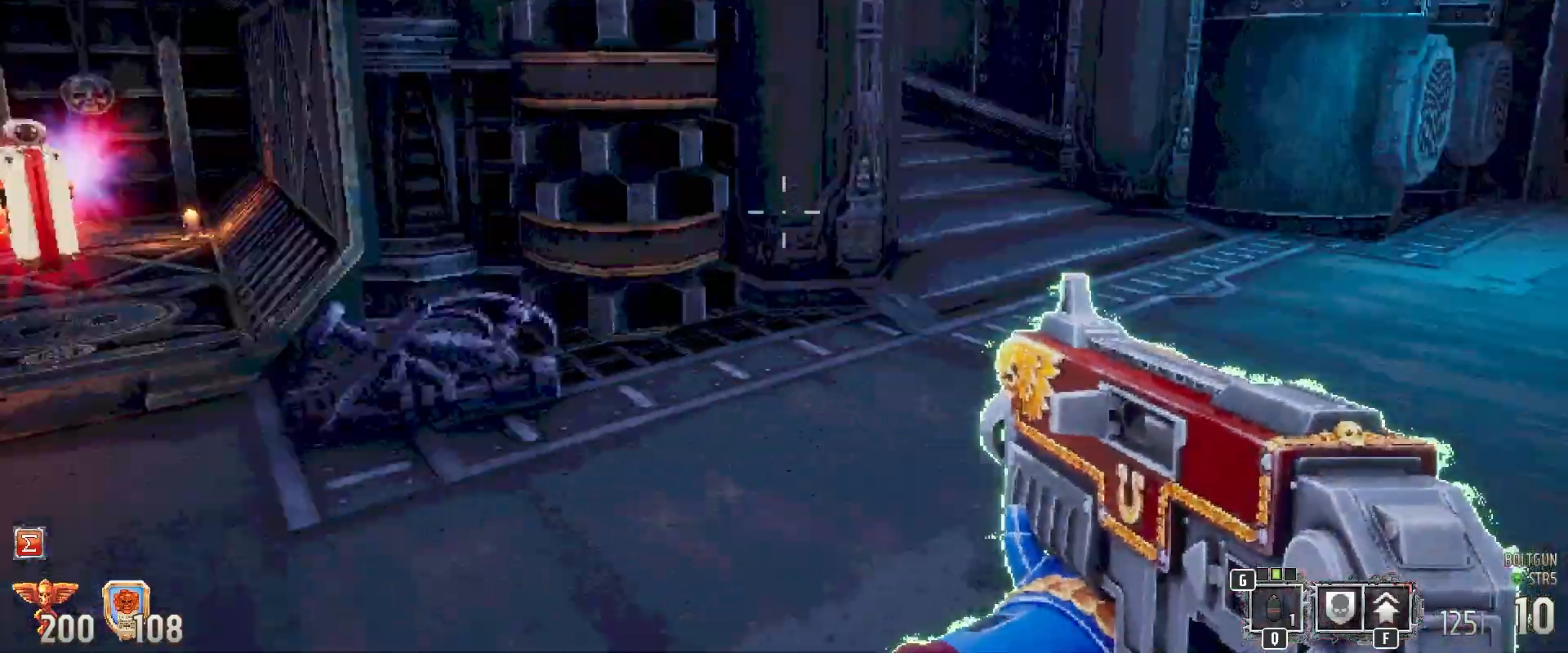
{"keys": ["shift", "w"], "mouse": [], "events": [[200, "a", "down"], [200, "w", "down"], [400, "a", "up"]]}
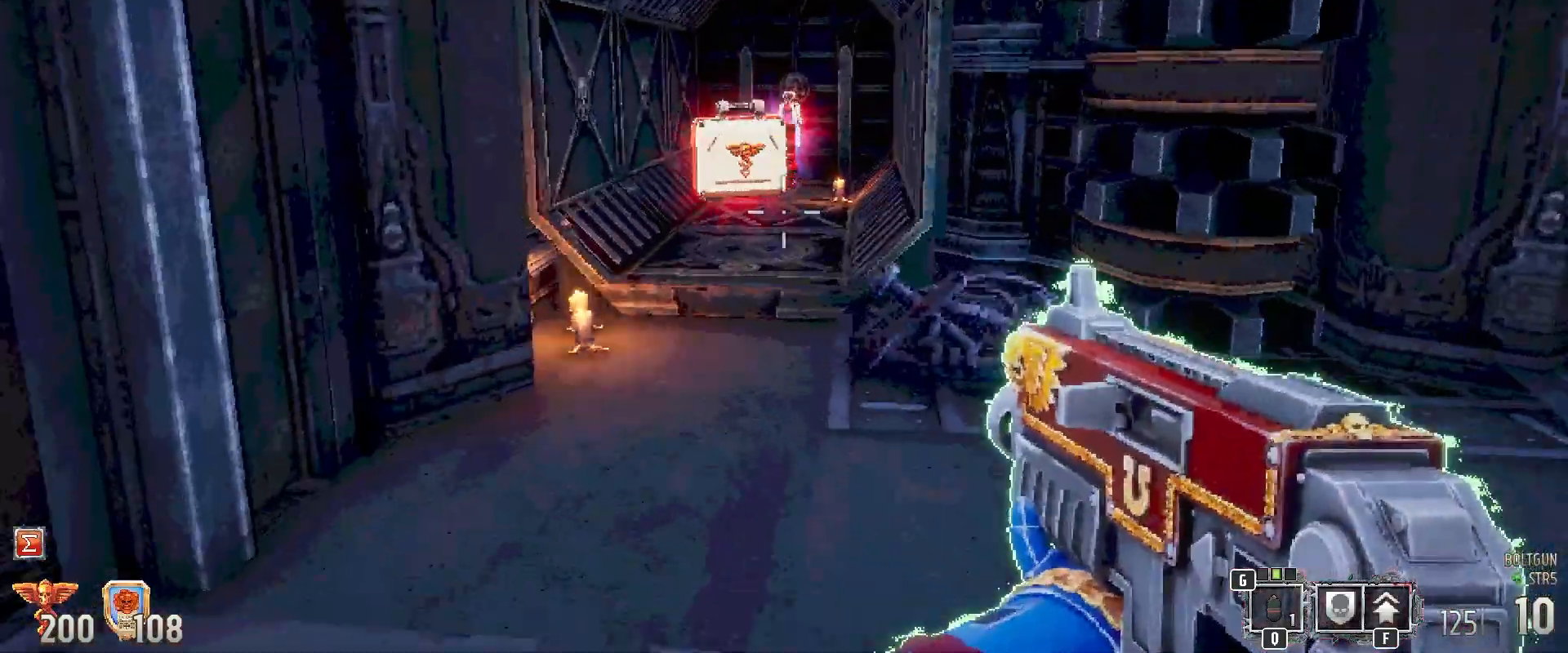
{"keys": ["shift", "w"], "mouse": [], "events": []}
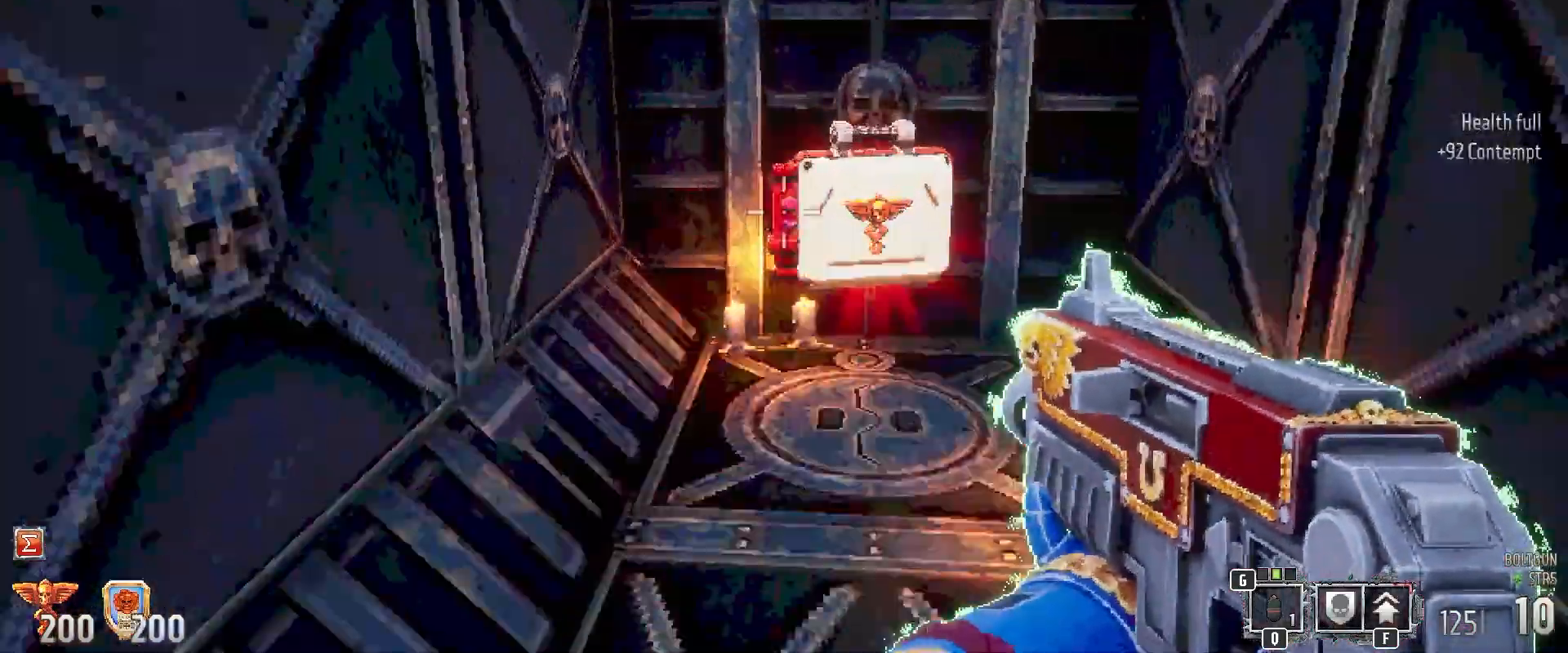
{"keys": ["d", "shift", "w"], "mouse": [], "events": [[150, "d", "down"]]}